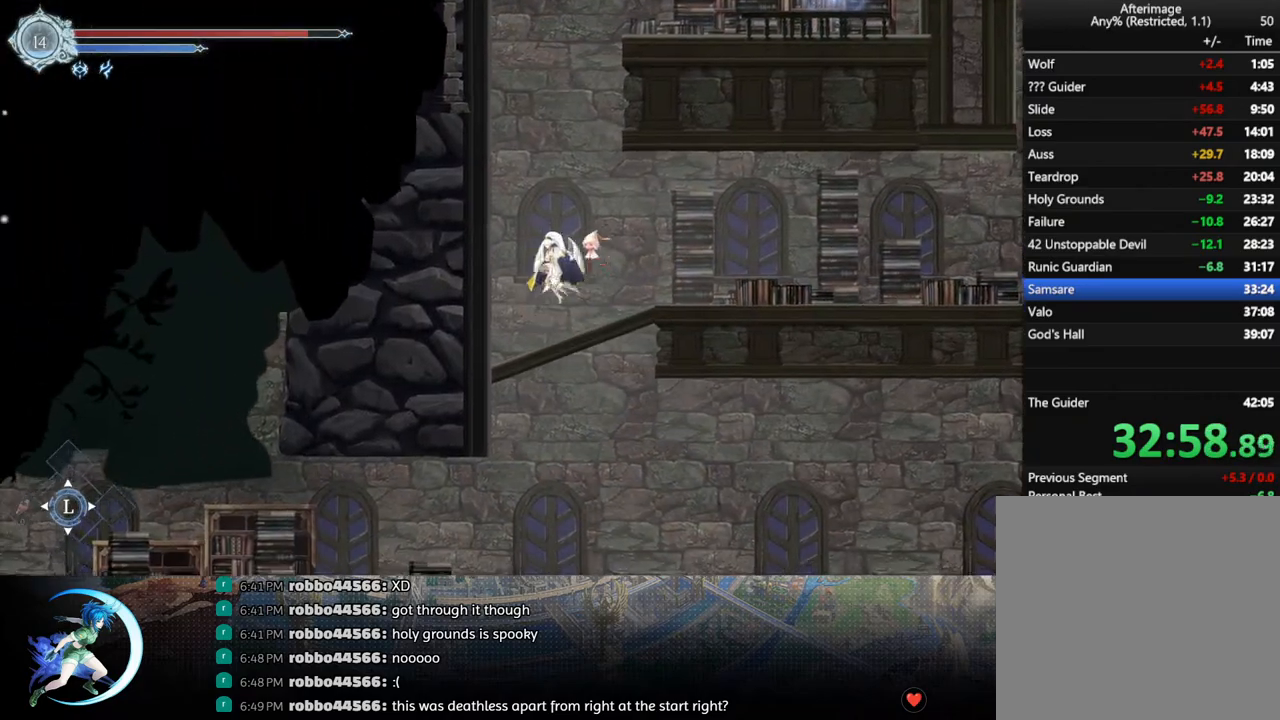
Gameplay with a controller (PlayStation layout); each line is a JSON object with the inputs held at the frame after it. "events" lists button and stick changes between this image and that frame as [ms after this image, input, new state], when the widget could be followed in between.
{"buttons": ["CROSS", "DPAD_DOWN"], "left_stick": "center", "right_stick": "center", "events": [[167, "CROSS", "down"], [250, "CROSS", "up"], [317, "CROSS", "down"], [400, "CROSS", "up"], [450, "CROSS", "down"]]}
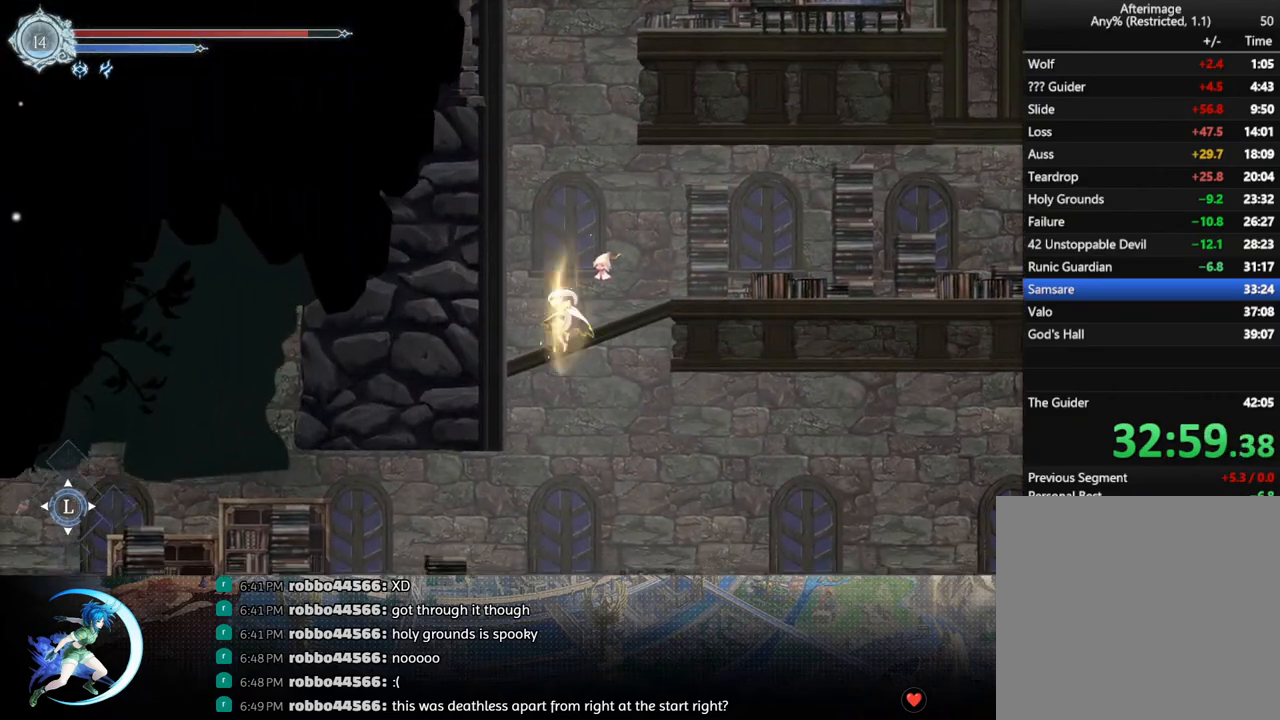
{"buttons": ["DPAD_RIGHT"], "left_stick": "center", "right_stick": "center", "events": [[50, "CROSS", "up"], [167, "DPAD_DOWN", "up"], [300, "DPAD_RIGHT", "down"]]}
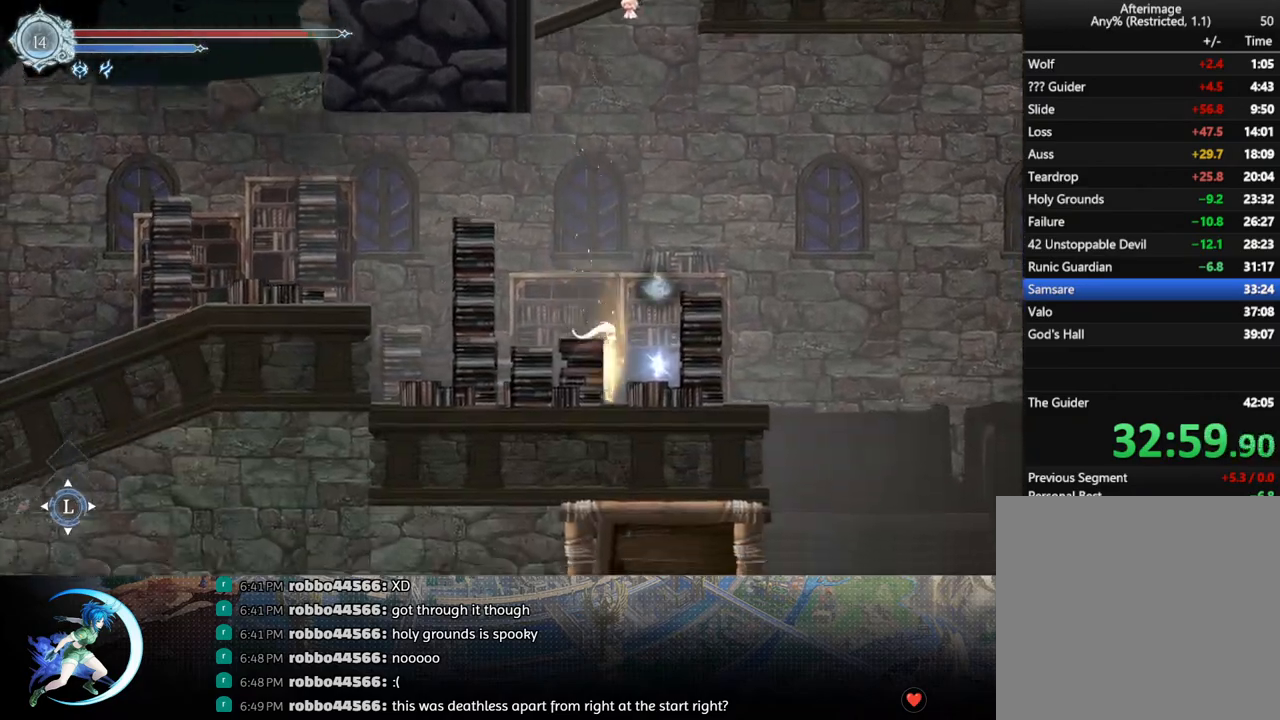
{"buttons": ["TRIANGLE", "DPAD_RIGHT"], "left_stick": "center", "right_stick": "center", "events": [[233, "CROSS", "down"], [300, "CROSS", "up"], [450, "TRIANGLE", "down"]]}
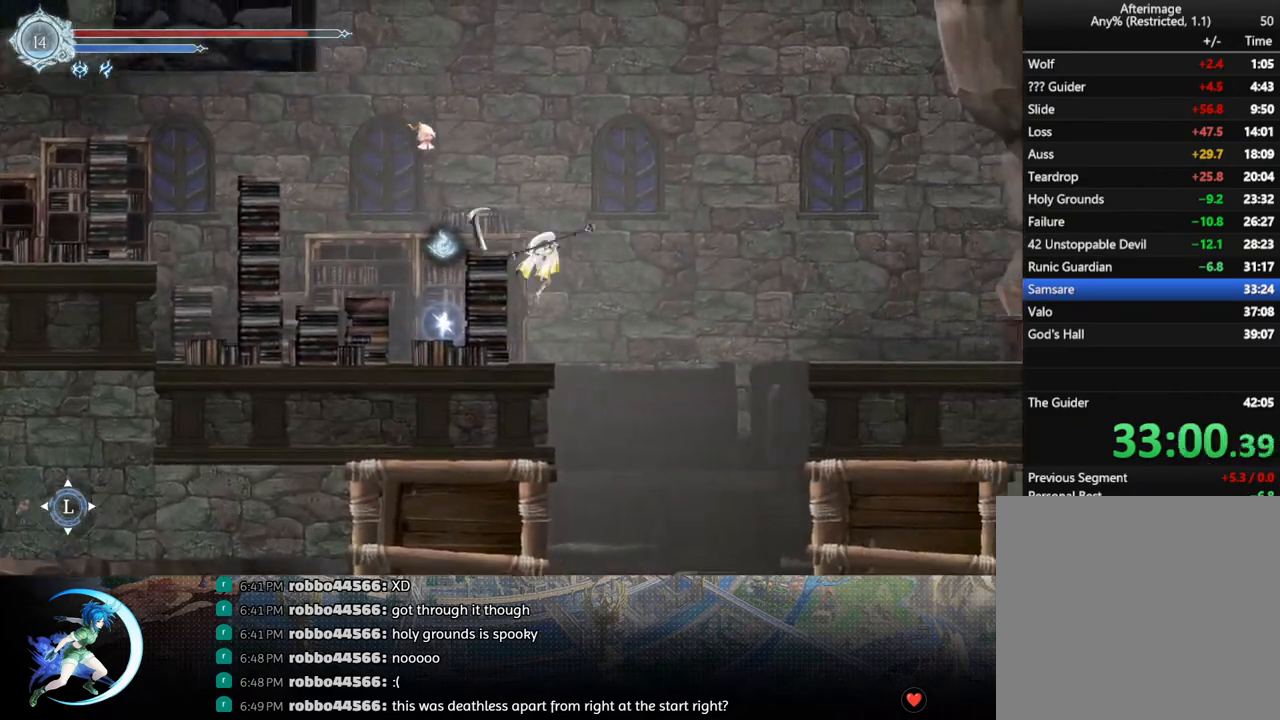
{"buttons": ["R1", "DPAD_DOWN", "DPAD_RIGHT"], "left_stick": "center", "right_stick": "center", "events": [[67, "TRIANGLE", "up"], [167, "CROSS", "down"], [317, "CROSS", "up"], [367, "R1", "down"], [500, "DPAD_DOWN", "down"]]}
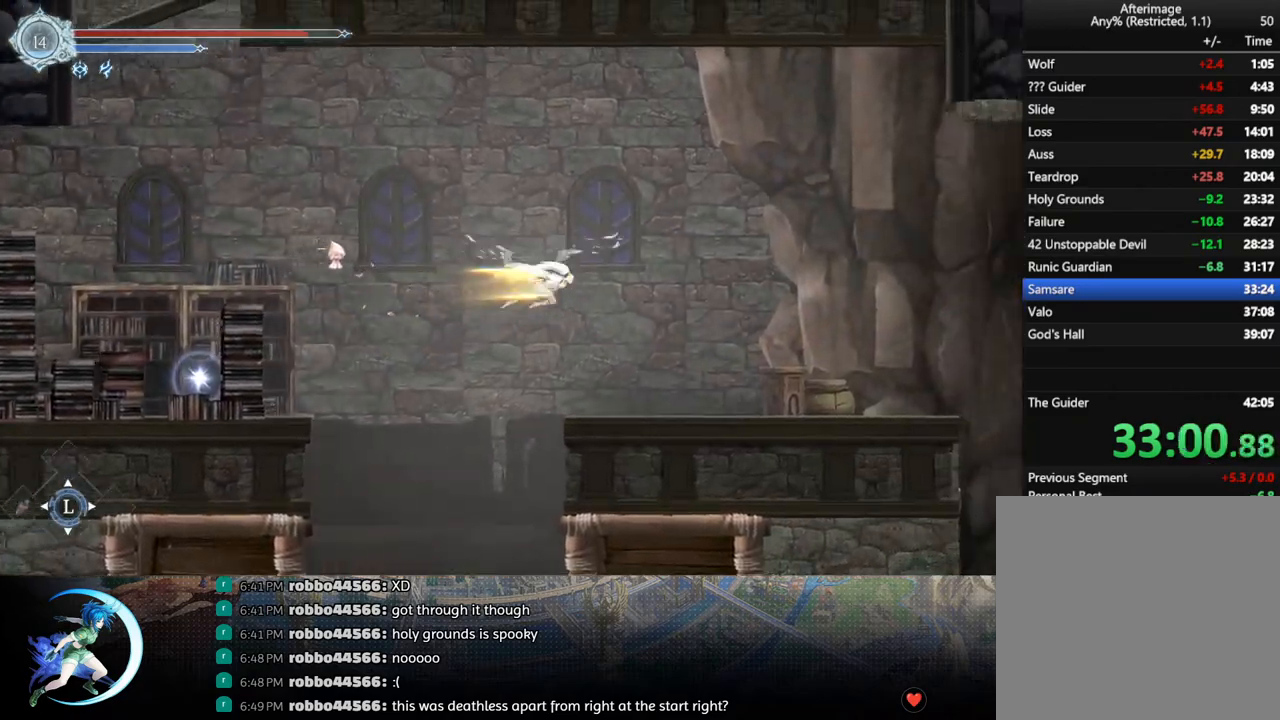
{"buttons": ["DPAD_RIGHT"], "left_stick": "center", "right_stick": "center", "events": [[17, "R1", "up"], [33, "CROSS", "down"], [167, "CROSS", "up"], [183, "DPAD_DOWN", "up"], [283, "R1", "down"], [400, "R1", "up"]]}
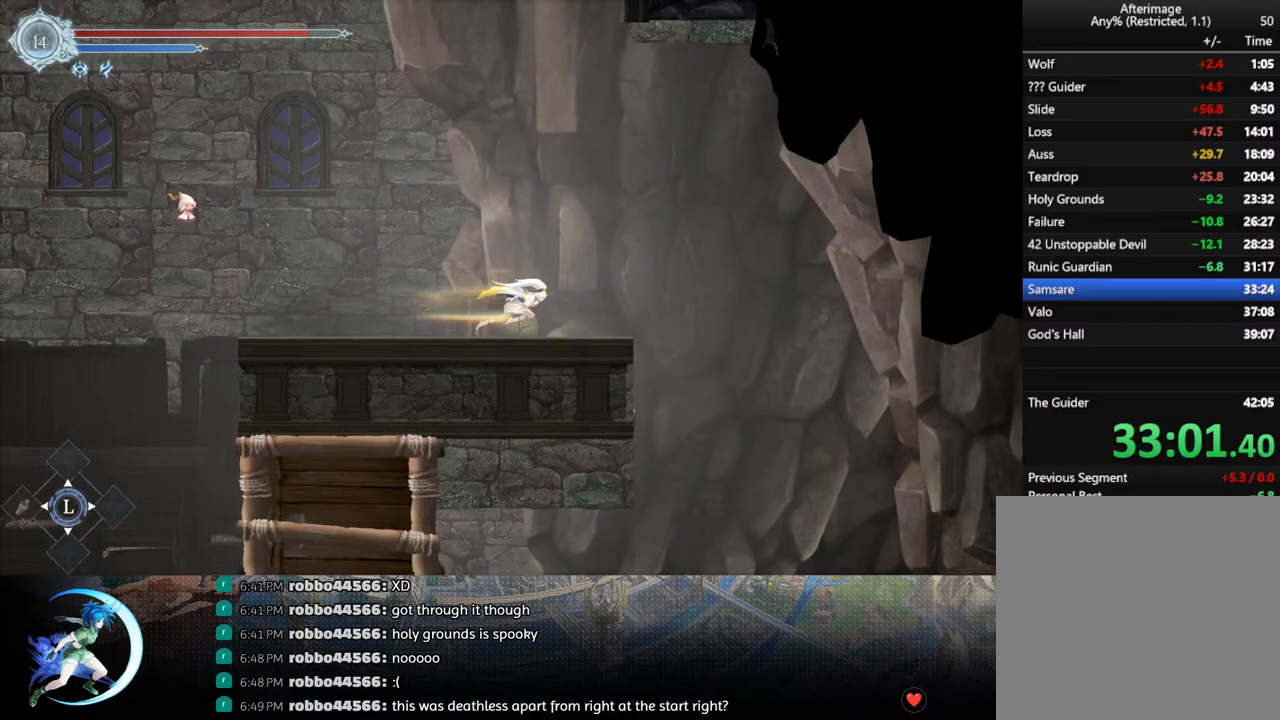
{"buttons": ["DPAD_RIGHT"], "left_stick": "center", "right_stick": "center", "events": []}
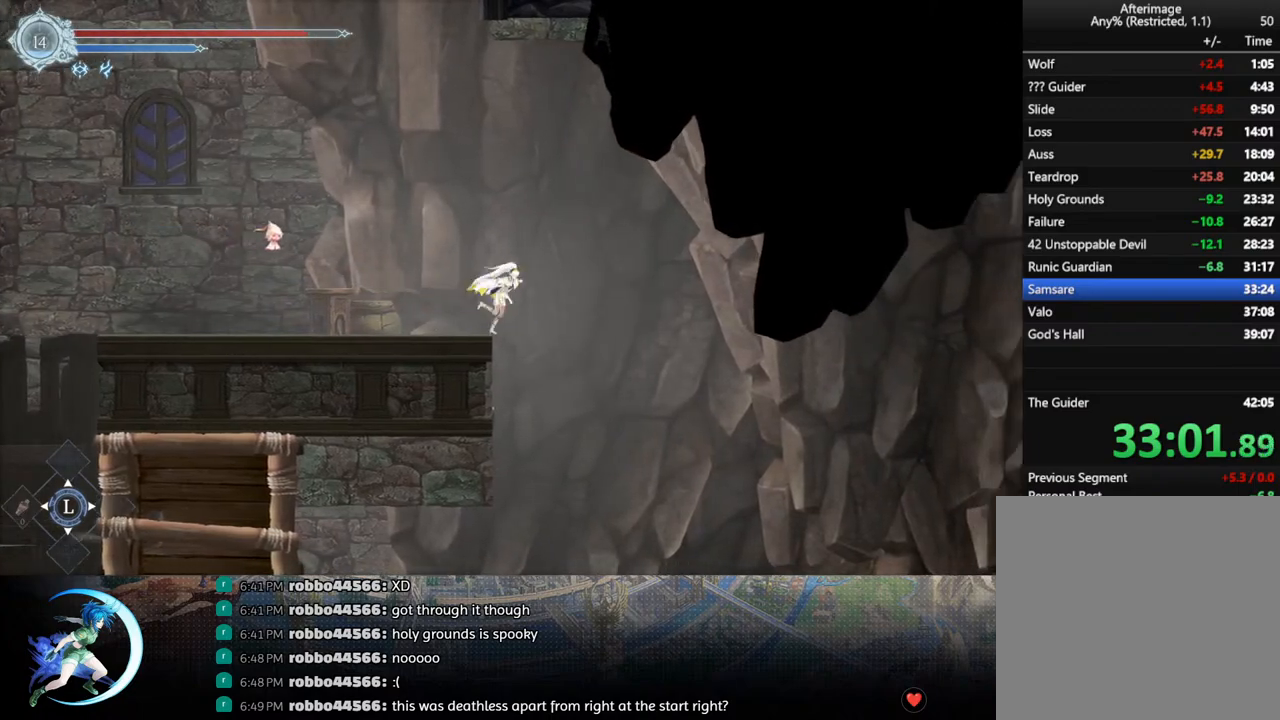
{"buttons": ["DPAD_RIGHT"], "left_stick": "center", "right_stick": "down", "events": [[433, "right_stick", "down"]]}
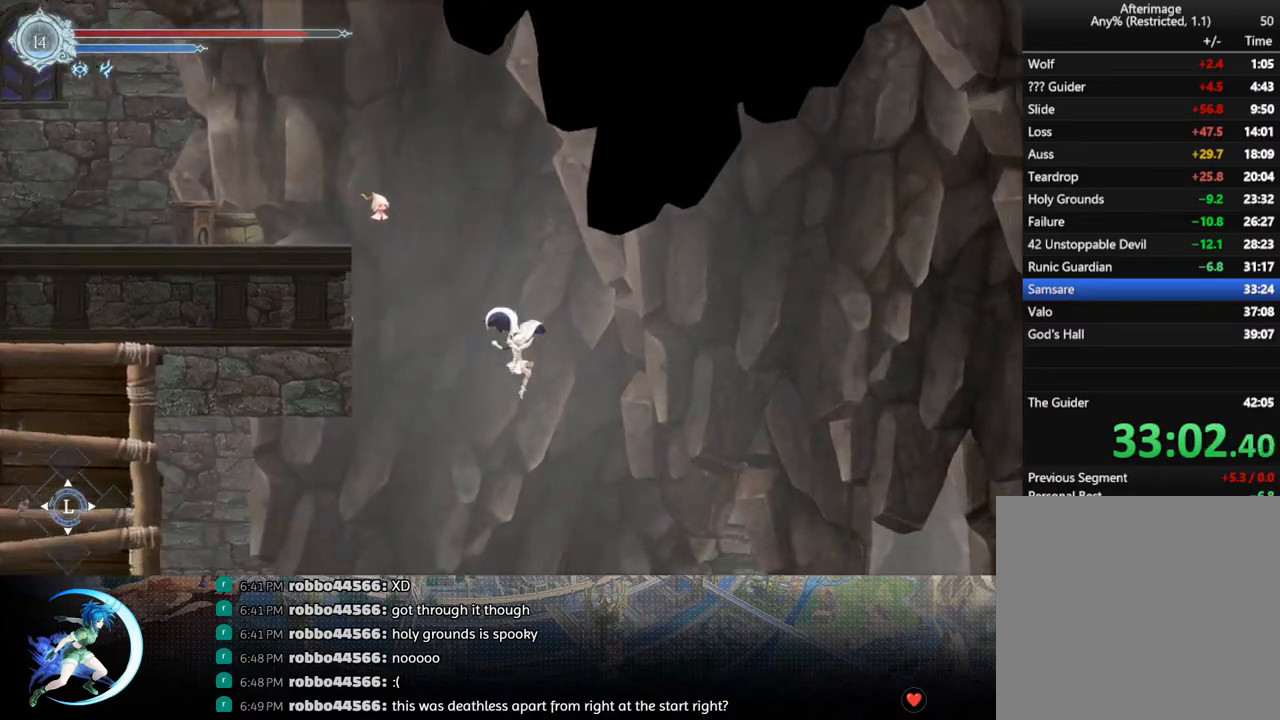
{"buttons": ["DPAD_RIGHT"], "left_stick": "center", "right_stick": "down", "events": []}
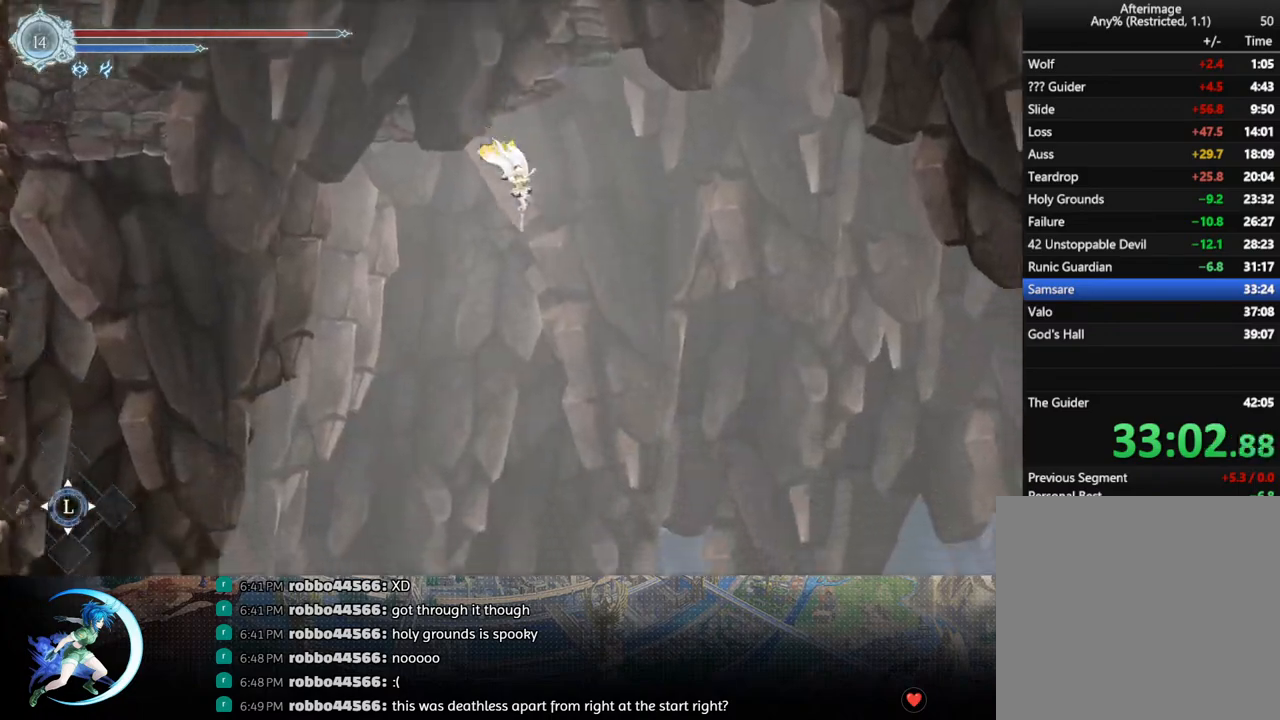
{"buttons": ["DPAD_RIGHT"], "left_stick": "center", "right_stick": "center", "events": [[483, "right_stick", "center"]]}
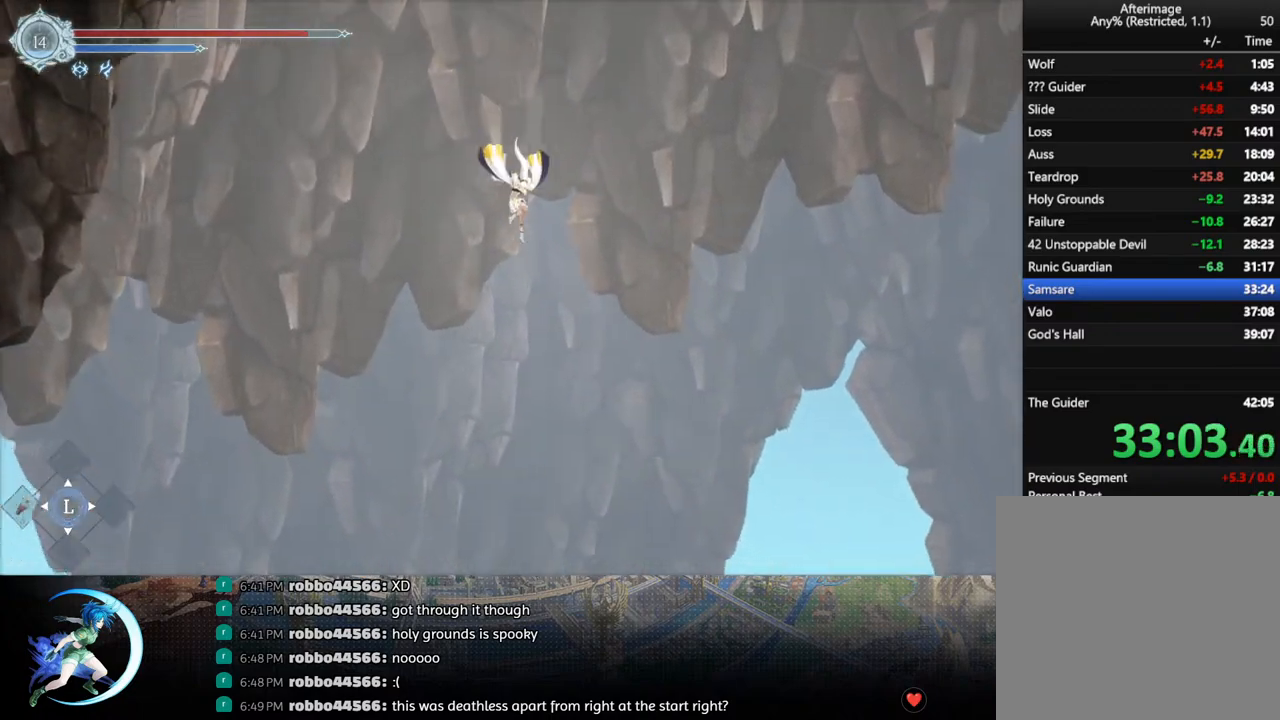
{"buttons": ["DPAD_RIGHT"], "left_stick": "center", "right_stick": "center", "events": []}
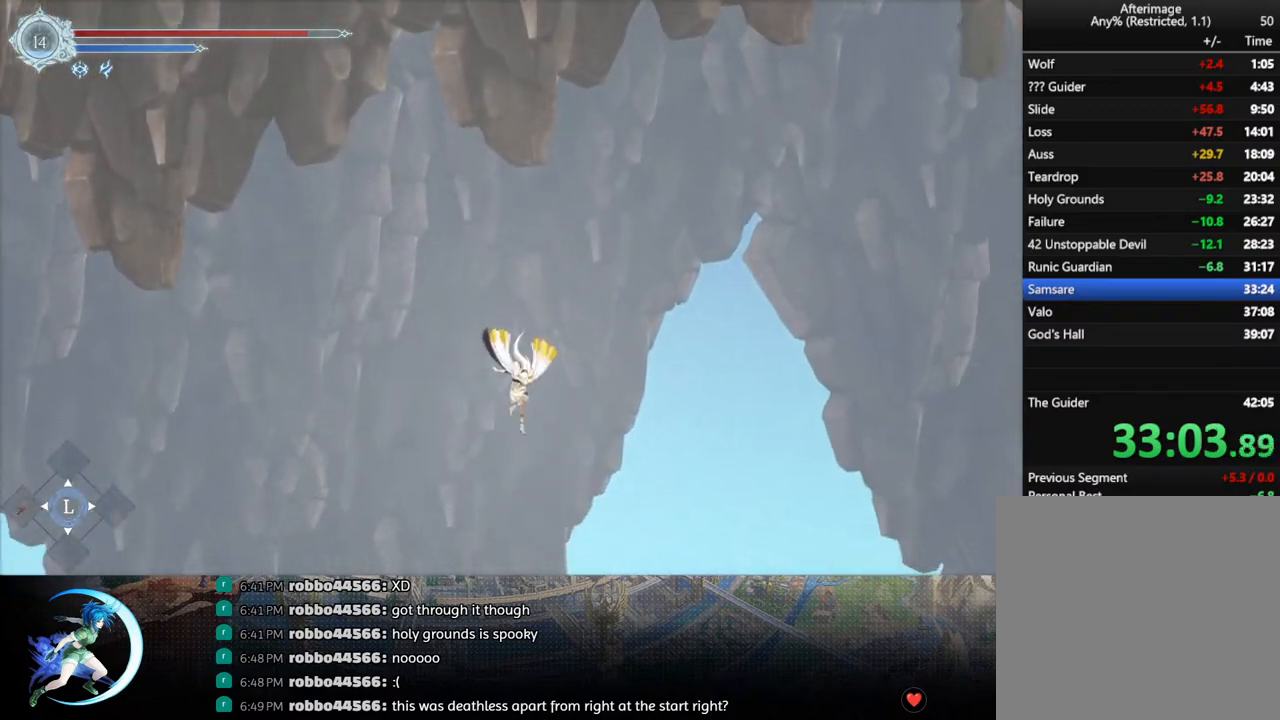
{"buttons": ["DPAD_RIGHT"], "left_stick": "center", "right_stick": "down", "events": [[317, "right_stick", "down"]]}
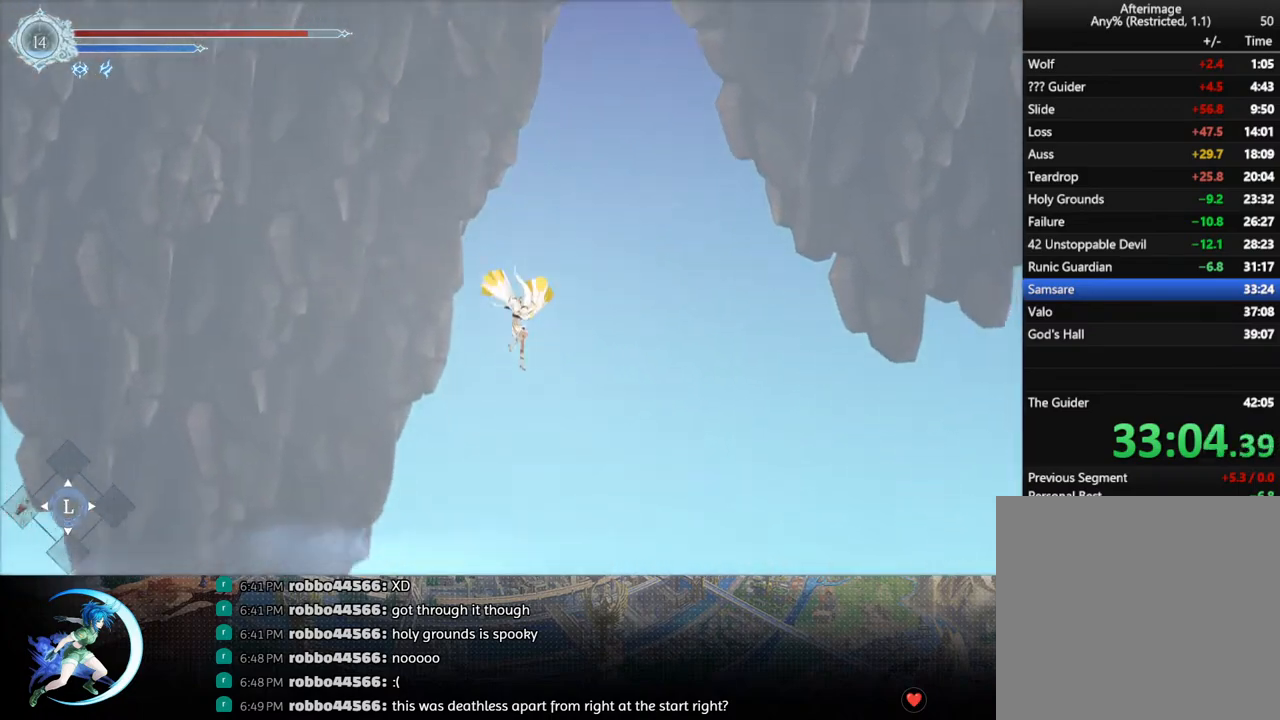
{"buttons": ["DPAD_RIGHT"], "left_stick": "center", "right_stick": "down", "events": []}
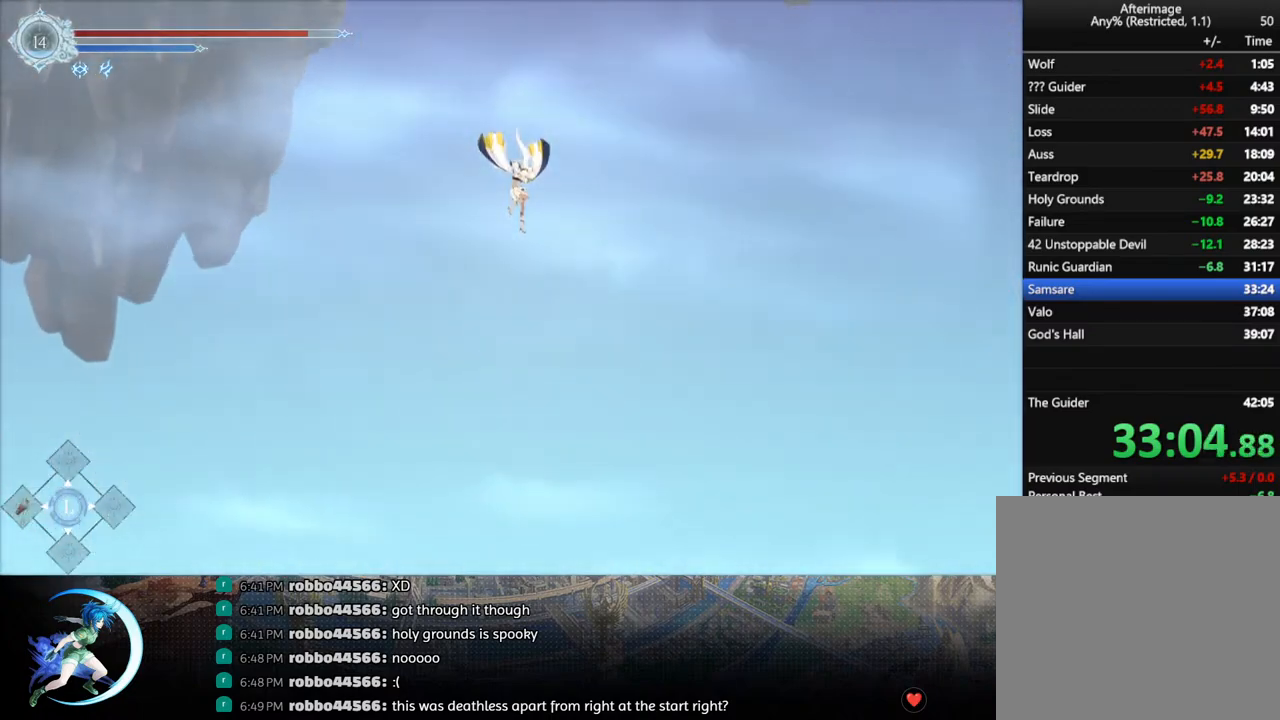
{"buttons": [], "left_stick": "center", "right_stick": "down", "events": [[483, "DPAD_RIGHT", "up"]]}
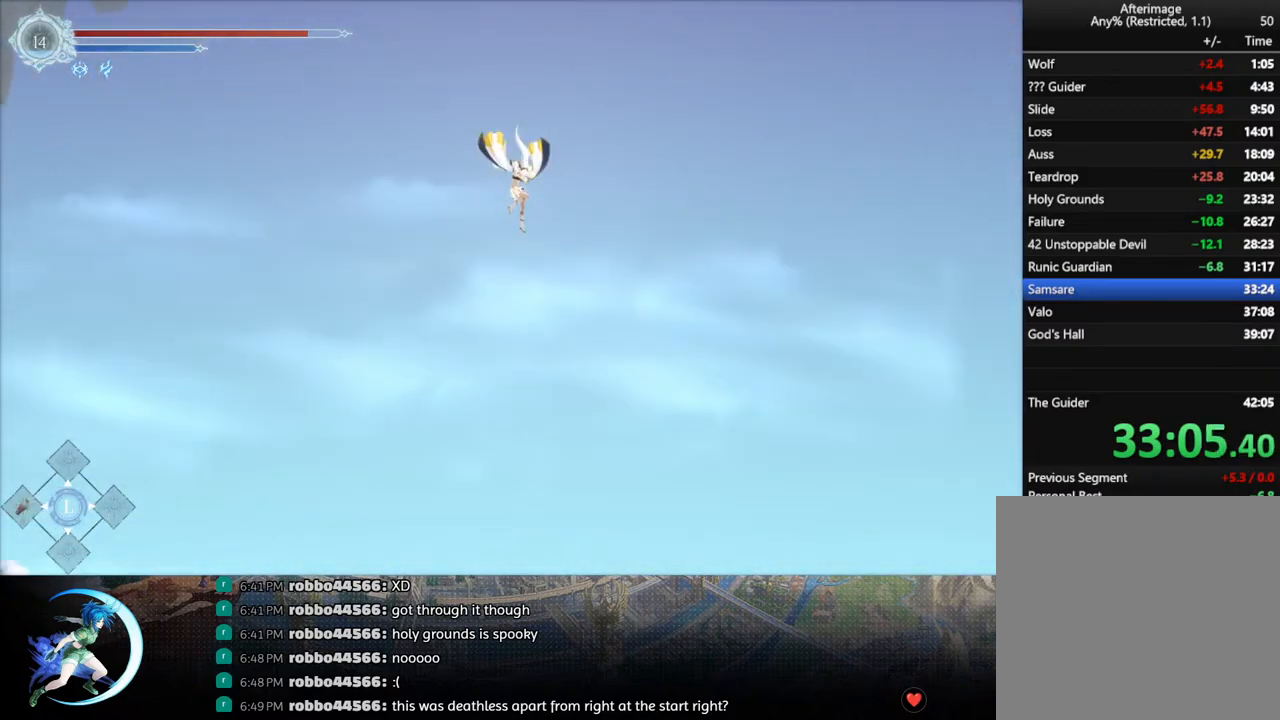
{"buttons": [], "left_stick": "center", "right_stick": "down", "events": []}
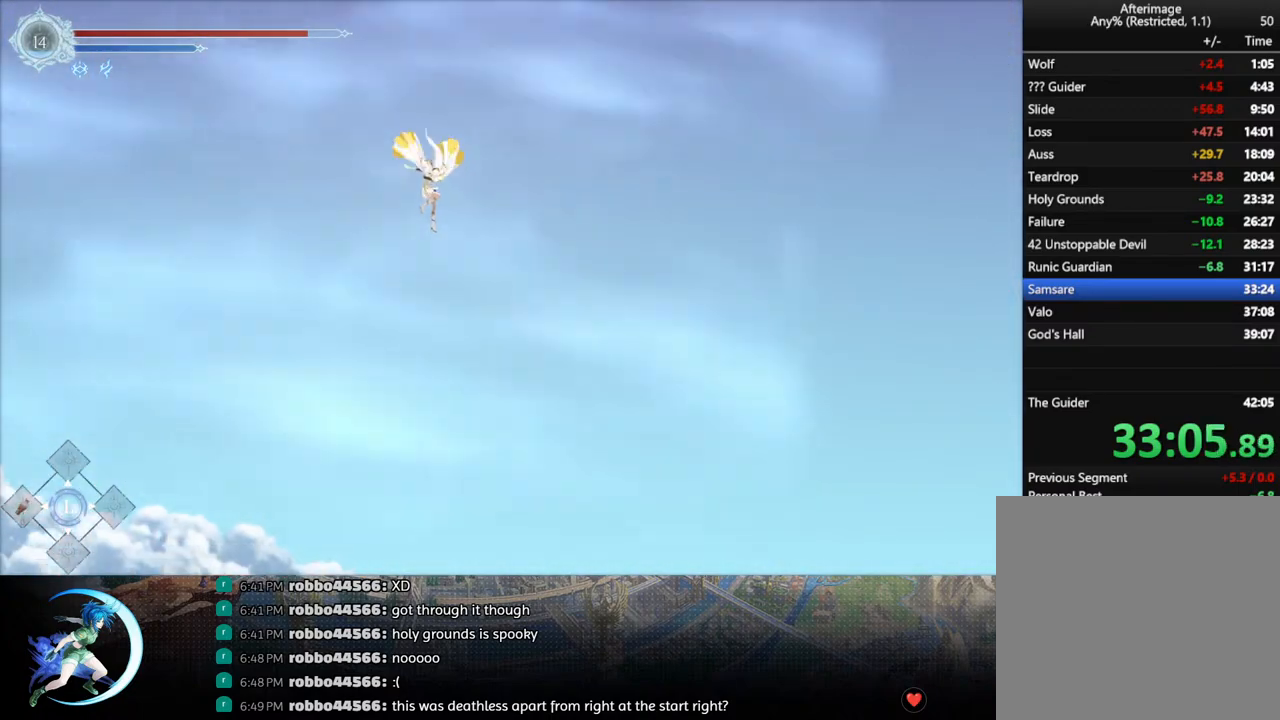
{"buttons": [], "left_stick": "center", "right_stick": "down", "events": []}
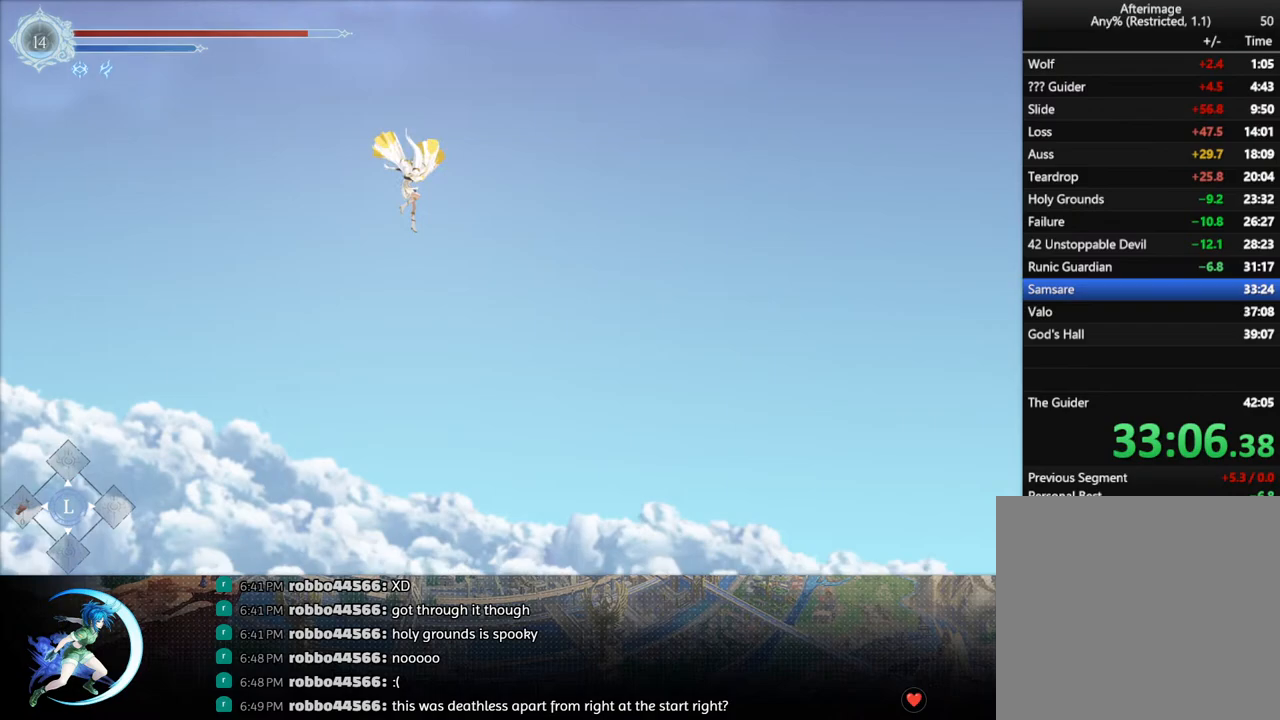
{"buttons": [], "left_stick": "center", "right_stick": "down", "events": []}
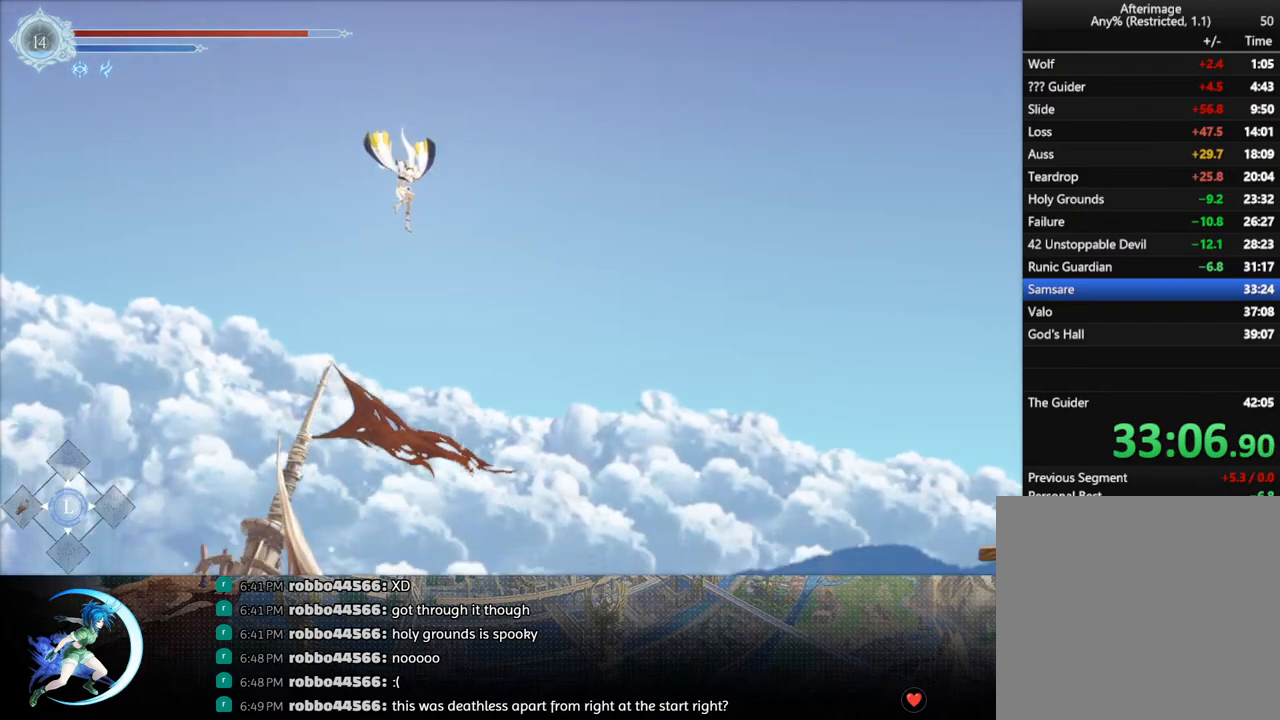
{"buttons": ["DPAD_RIGHT"], "left_stick": "center", "right_stick": "down", "events": [[300, "DPAD_RIGHT", "down"]]}
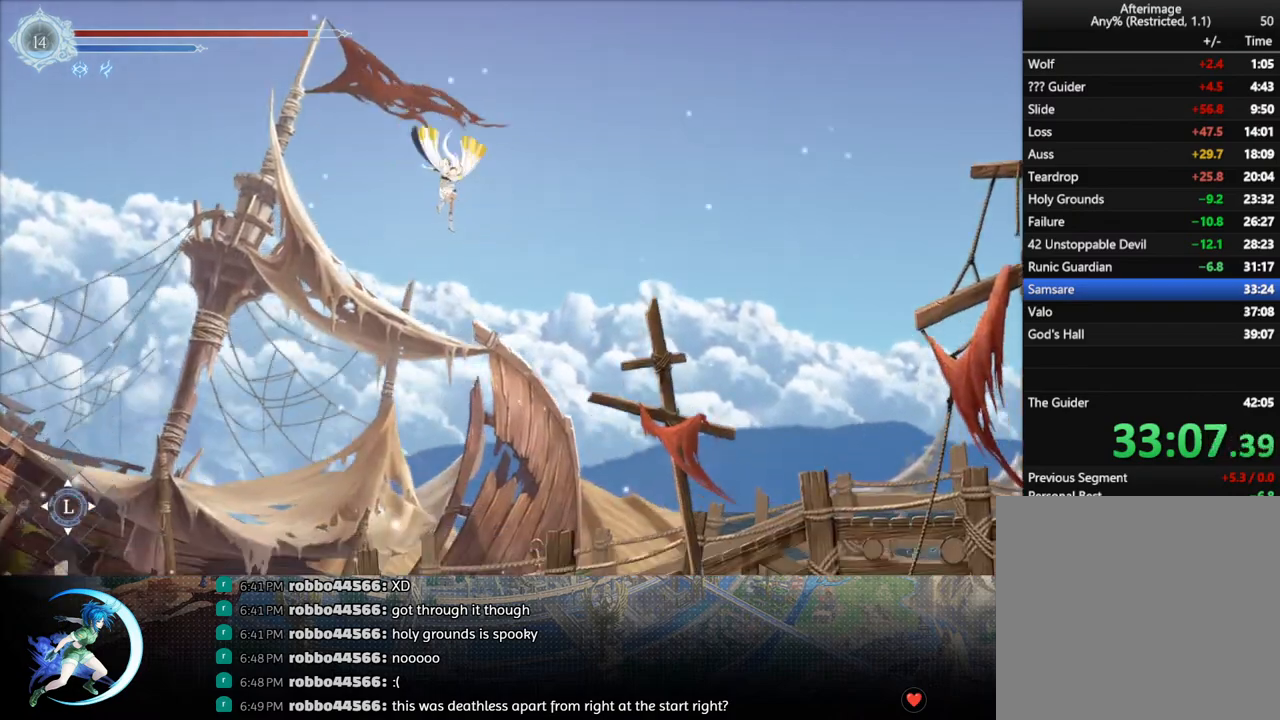
{"buttons": ["DPAD_RIGHT"], "left_stick": "center", "right_stick": "center", "events": [[400, "right_stick", "center"]]}
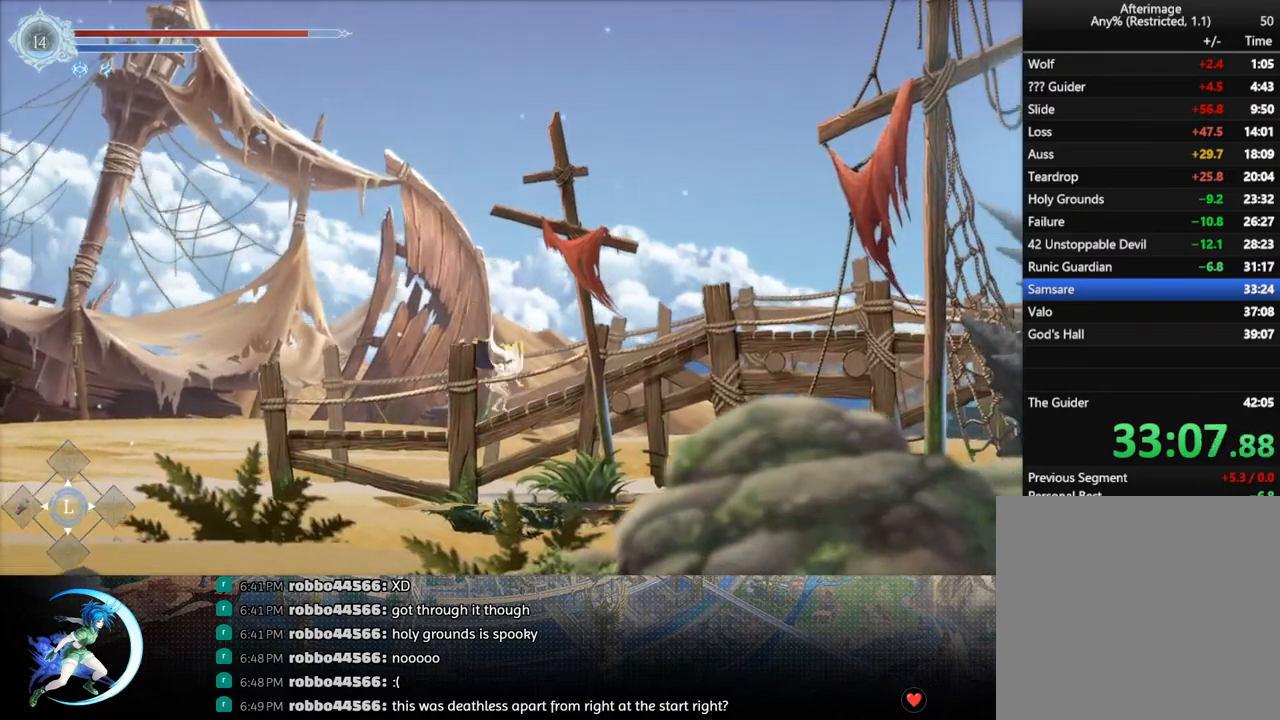
{"buttons": ["DPAD_RIGHT"], "left_stick": "center", "right_stick": "center", "events": [[133, "R1", "down"], [150, "DPAD_DOWN", "down"], [200, "R1", "up"], [250, "DPAD_RIGHT", "up"], [317, "DPAD_DOWN", "up"], [417, "DPAD_RIGHT", "down"]]}
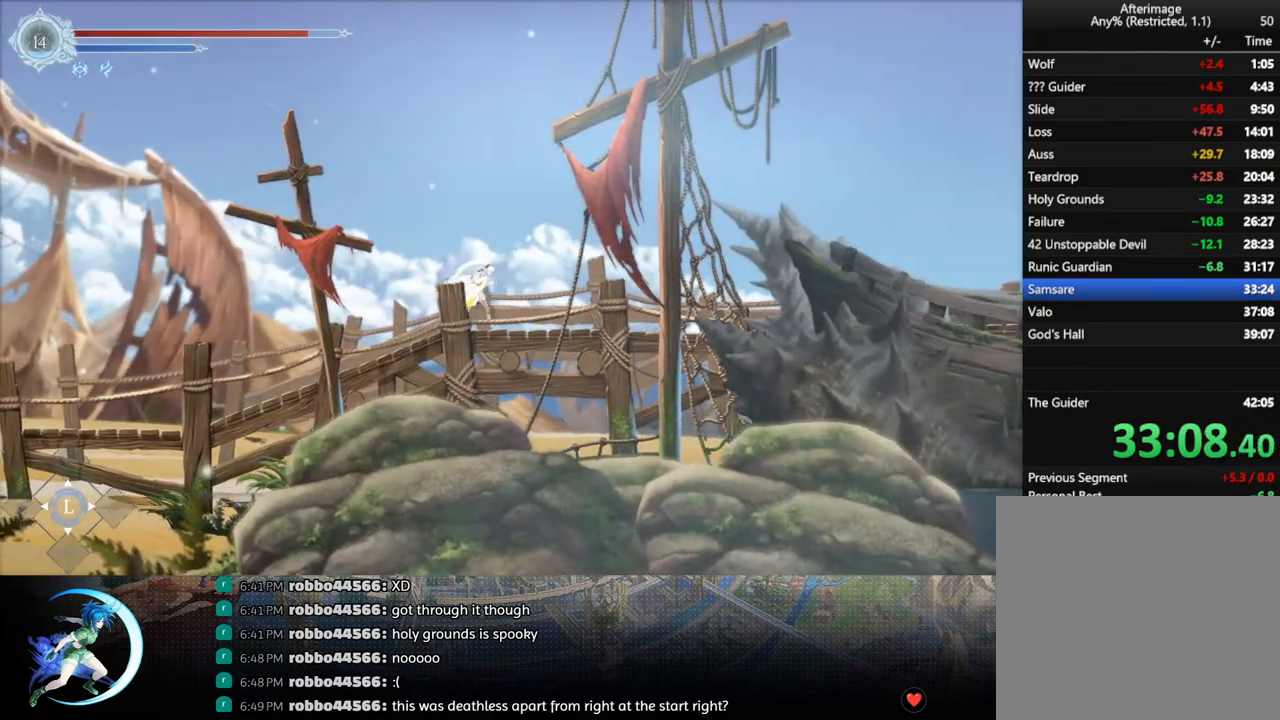
{"buttons": ["DPAD_RIGHT"], "left_stick": "center", "right_stick": "center", "events": []}
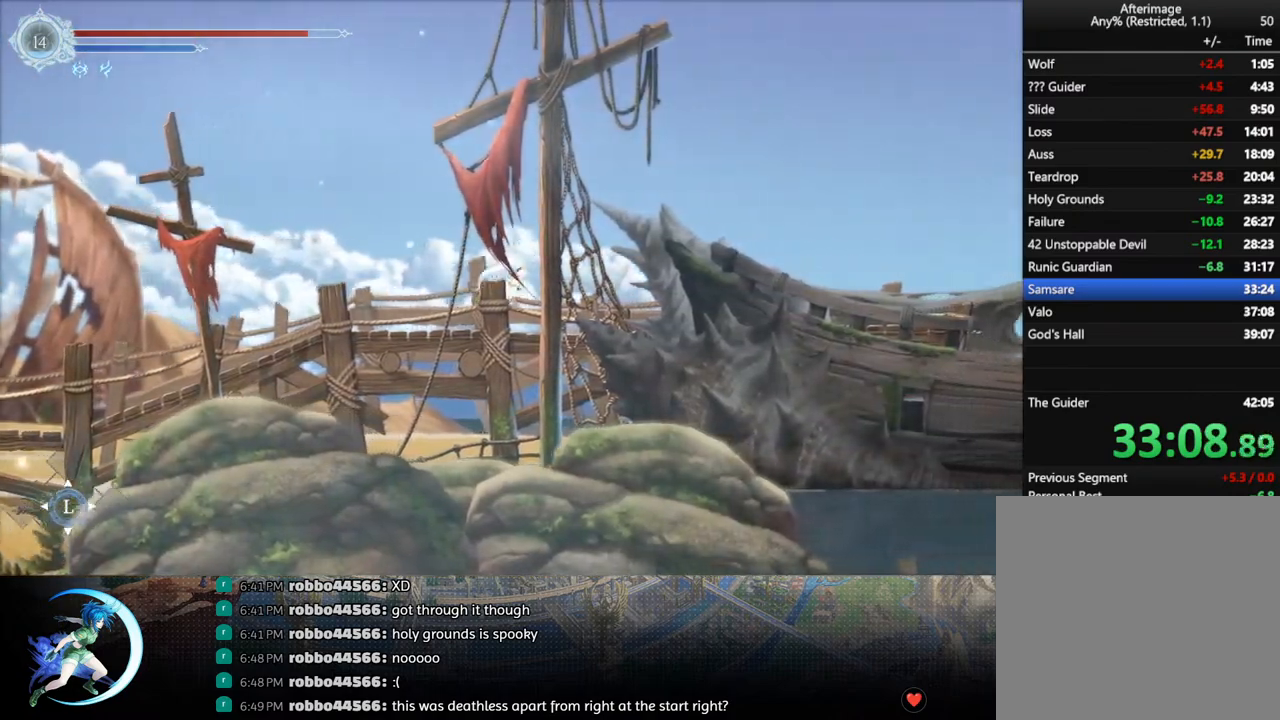
{"buttons": ["DPAD_RIGHT"], "left_stick": "center", "right_stick": "center", "events": []}
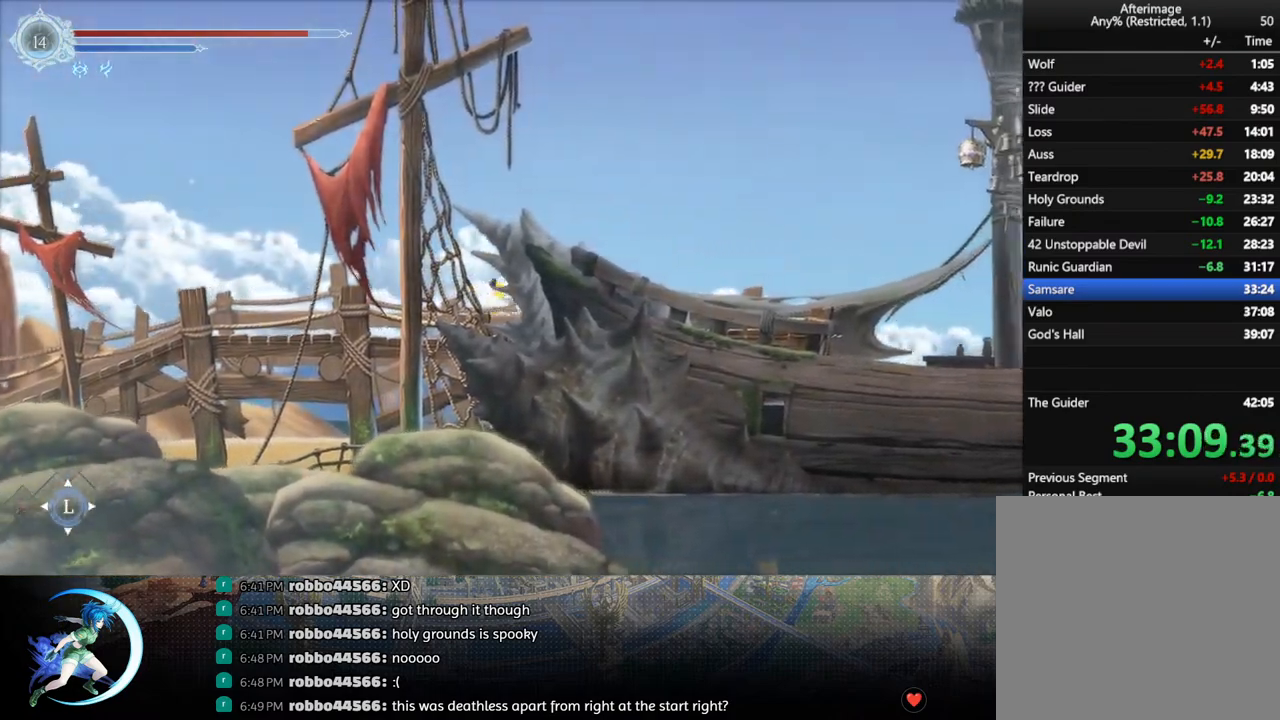
{"buttons": [], "left_stick": "center", "right_stick": "center", "events": [[483, "DPAD_RIGHT", "up"]]}
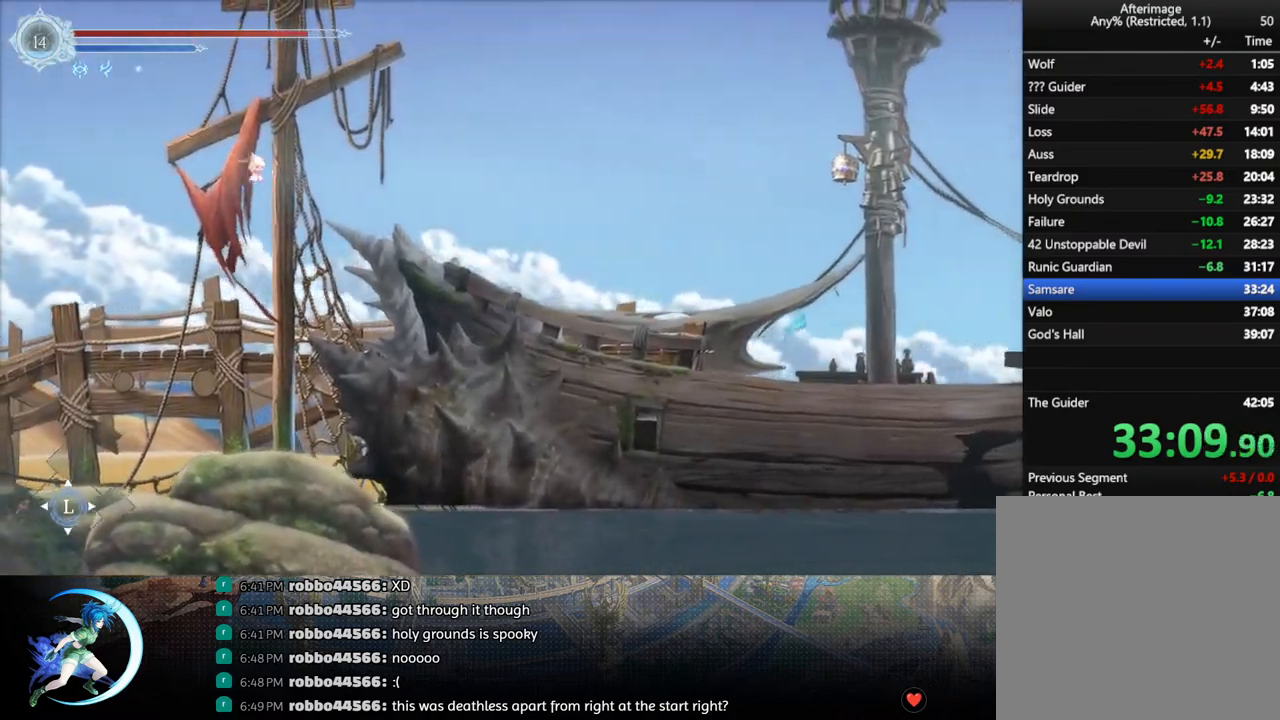
{"buttons": [], "left_stick": "center", "right_stick": "center", "events": []}
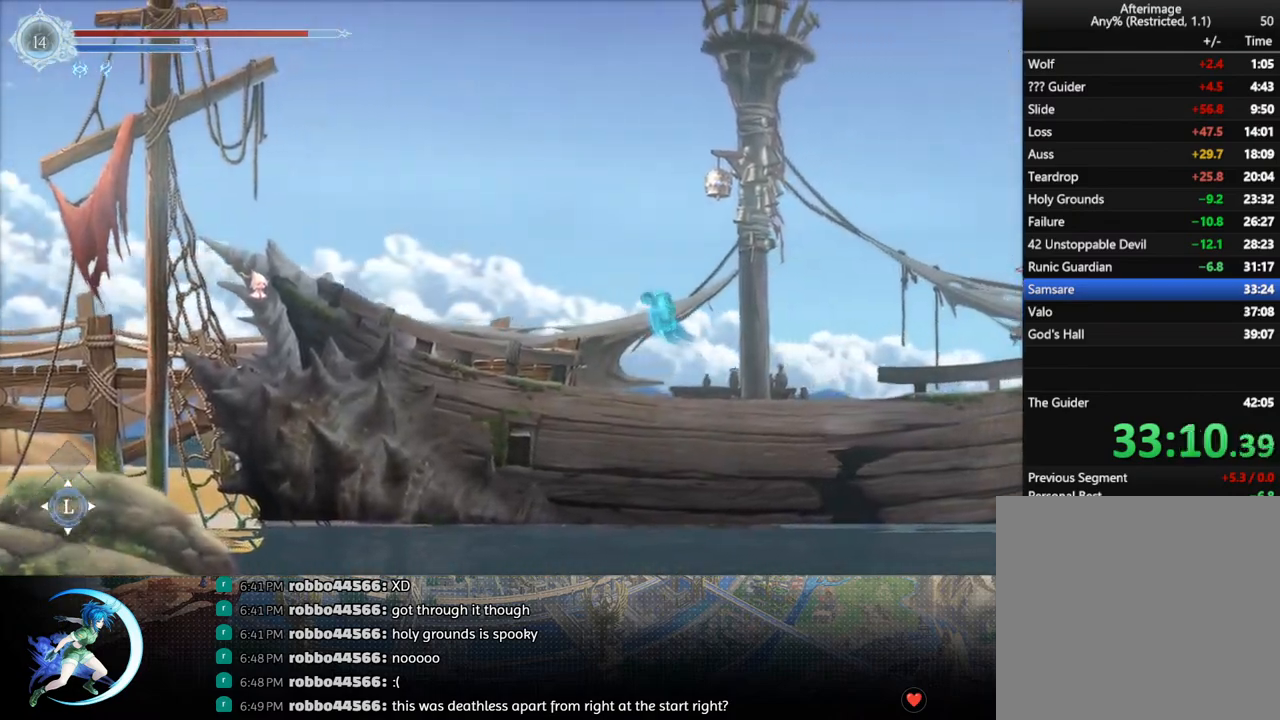
{"buttons": [], "left_stick": "center", "right_stick": "center", "events": []}
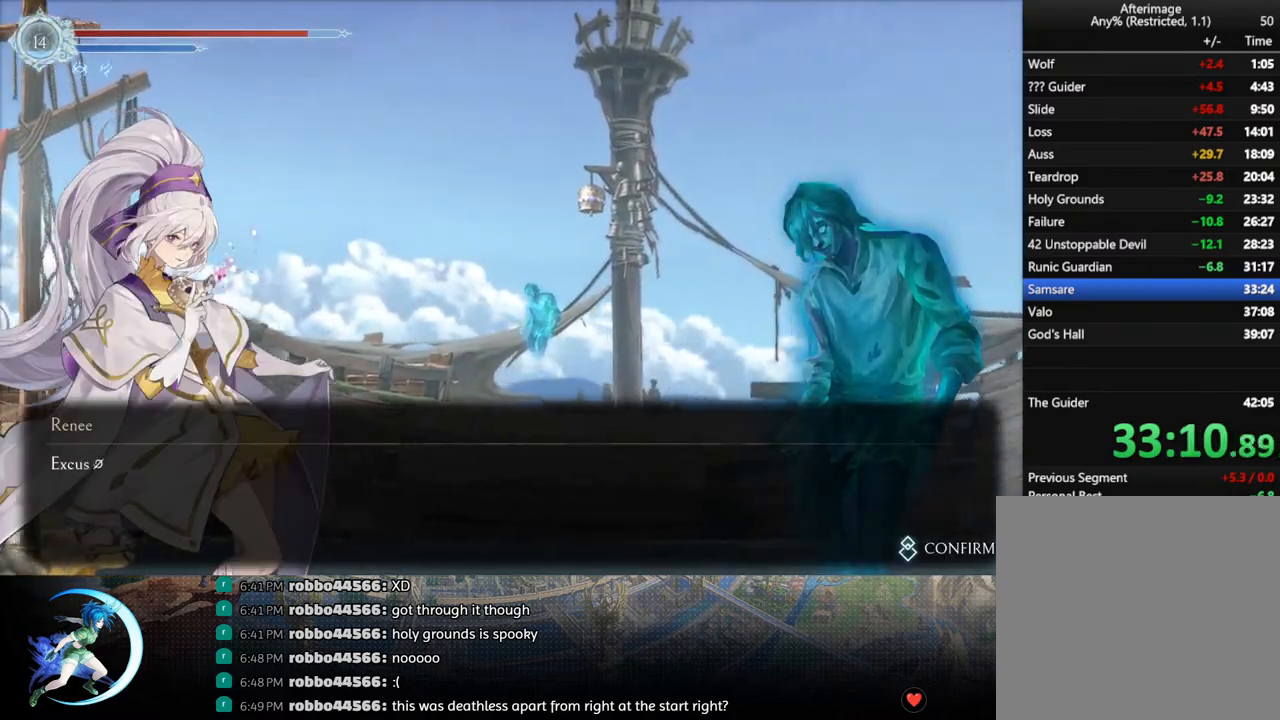
{"buttons": ["CROSS", "CIRCLE"], "left_stick": "center", "right_stick": "center", "events": [[233, "CIRCLE", "down"], [233, "CROSS", "down"], [300, "CIRCLE", "up"], [300, "CROSS", "up"], [350, "CIRCLE", "down"], [350, "CROSS", "down"], [433, "CIRCLE", "up"], [433, "CROSS", "up"], [483, "CIRCLE", "down"], [483, "CROSS", "down"]]}
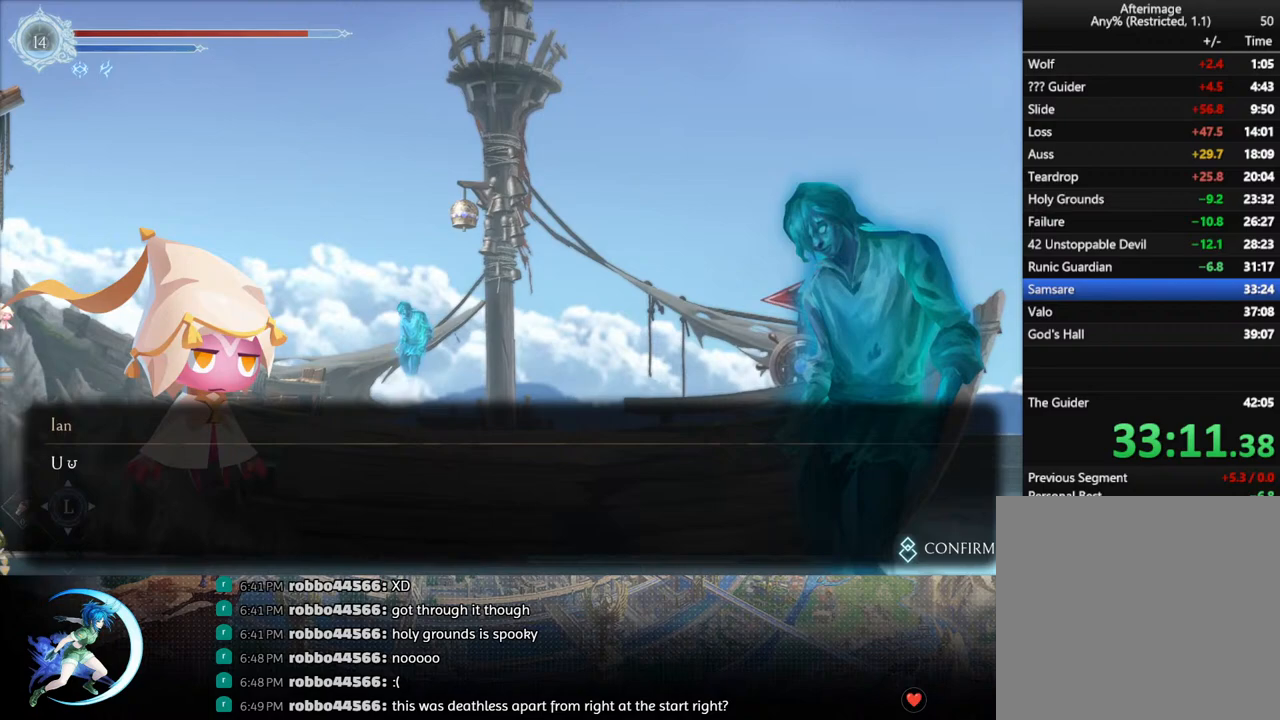
{"buttons": [], "left_stick": "center", "right_stick": "center", "events": [[33, "CROSS", "up"], [50, "CIRCLE", "up"], [83, "CIRCLE", "down"], [83, "CROSS", "down"], [133, "CIRCLE", "up"], [150, "CROSS", "up"], [183, "CIRCLE", "down"], [183, "CROSS", "down"], [250, "CIRCLE", "up"], [250, "CROSS", "up"], [300, "CIRCLE", "down"], [317, "CROSS", "down"], [350, "CIRCLE", "up"], [350, "CROSS", "up"], [400, "CIRCLE", "down"], [400, "CROSS", "down"], [450, "CIRCLE", "up"], [450, "CROSS", "up"]]}
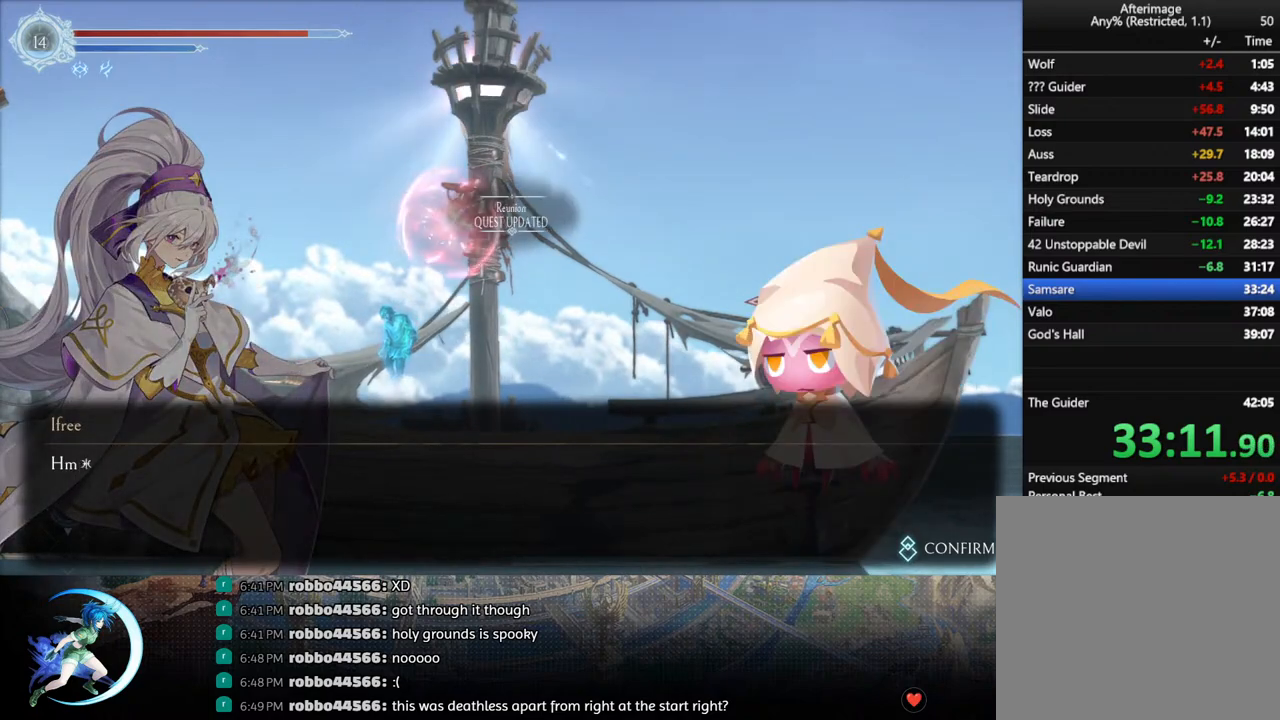
{"buttons": ["DPAD_RIGHT"], "left_stick": "center", "right_stick": "center", "events": [[17, "CIRCLE", "down"], [17, "CROSS", "down"], [67, "CIRCLE", "up"], [67, "CROSS", "up"], [117, "CIRCLE", "down"], [117, "CROSS", "down"], [167, "CIRCLE", "up"], [167, "CROSS", "up"], [217, "CROSS", "down"], [233, "CIRCLE", "down"], [300, "CIRCLE", "up"], [300, "CROSS", "up"], [367, "DPAD_RIGHT", "down"]]}
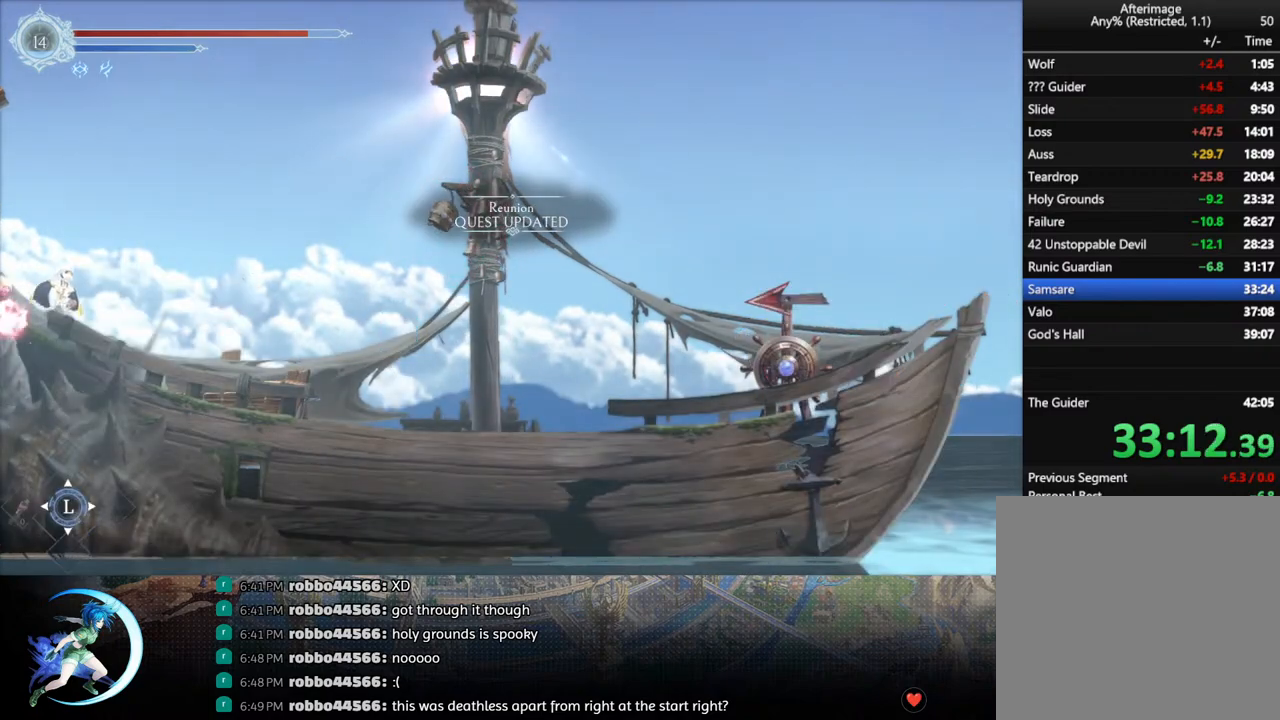
{"buttons": ["CROSS", "DPAD_DOWN", "DPAD_RIGHT"], "left_stick": "center", "right_stick": "center", "events": [[283, "R1", "down"], [433, "DPAD_DOWN", "down"], [433, "R1", "up"], [500, "CROSS", "down"]]}
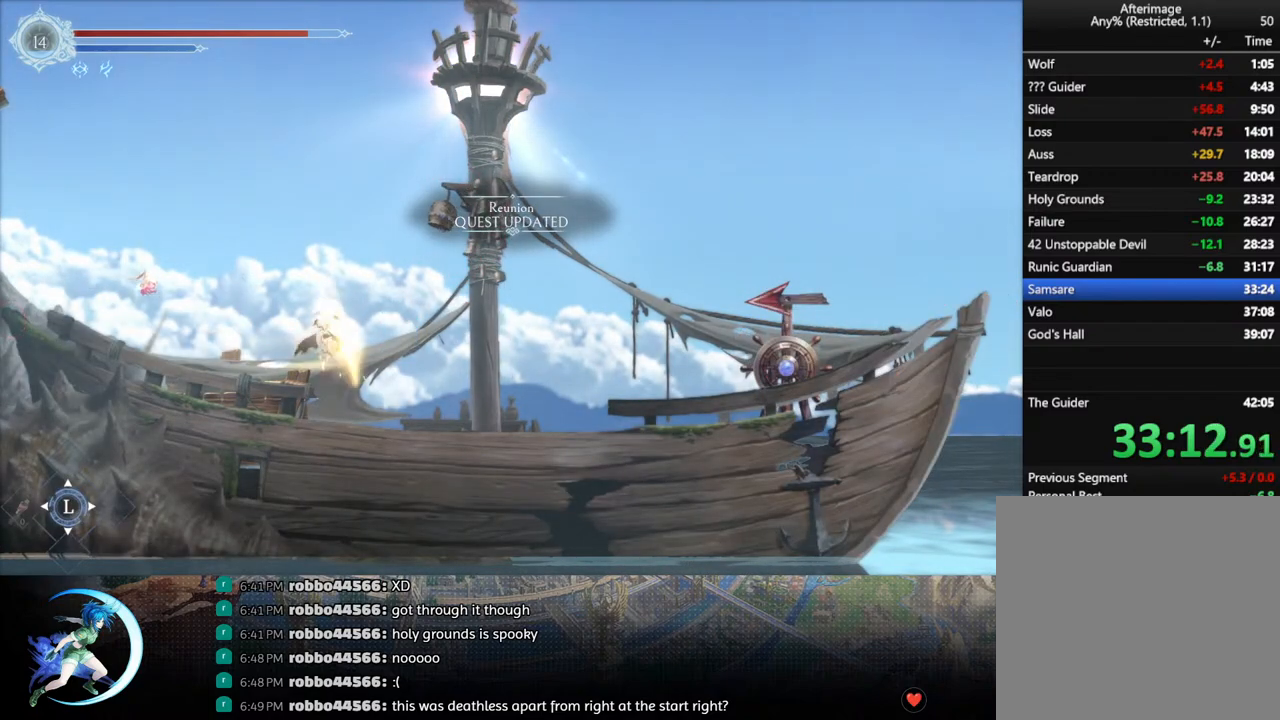
{"buttons": [], "left_stick": "center", "right_stick": "center", "events": [[117, "CROSS", "up"], [117, "DPAD_DOWN", "up"], [283, "R1", "down"], [367, "DPAD_RIGHT", "up"], [400, "R1", "up"]]}
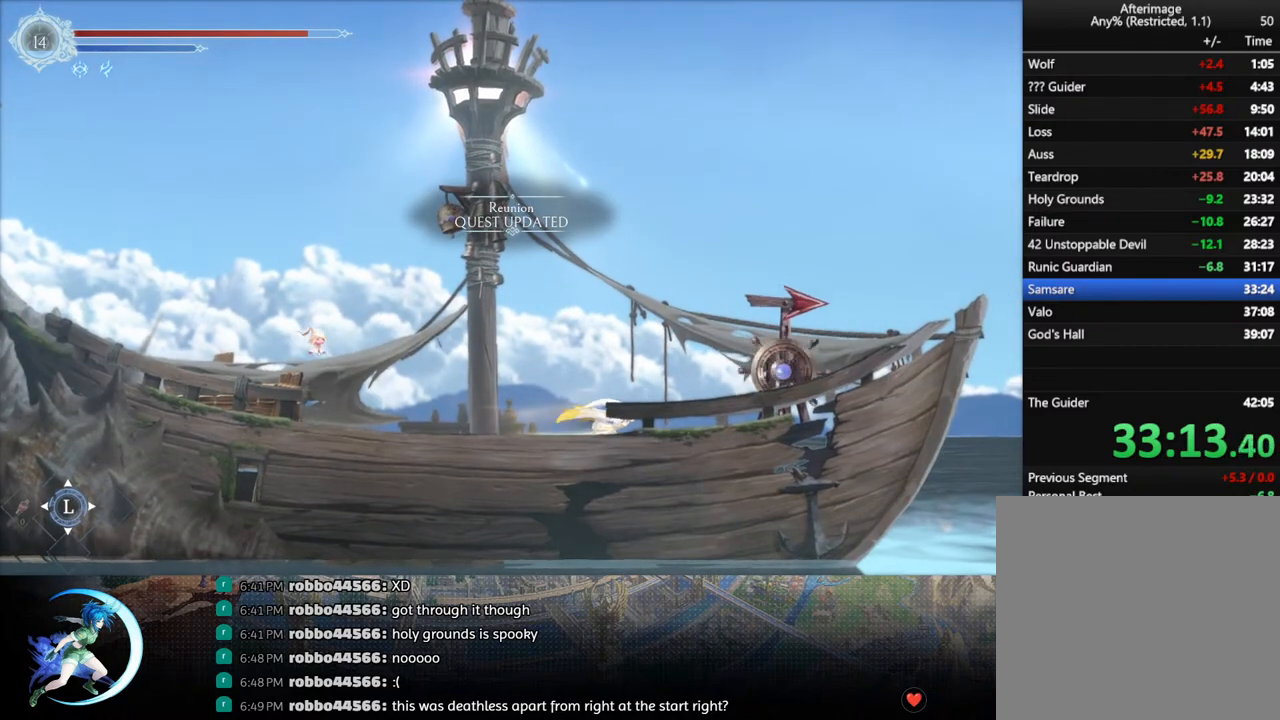
{"buttons": [], "left_stick": "center", "right_stick": "center", "events": [[83, "DPAD_LEFT", "down"], [217, "DPAD_LEFT", "up"], [317, "DPAD_RIGHT", "down"], [383, "DPAD_DOWN", "down"], [417, "DPAD_RIGHT", "up"], [433, "DPAD_DOWN", "up"]]}